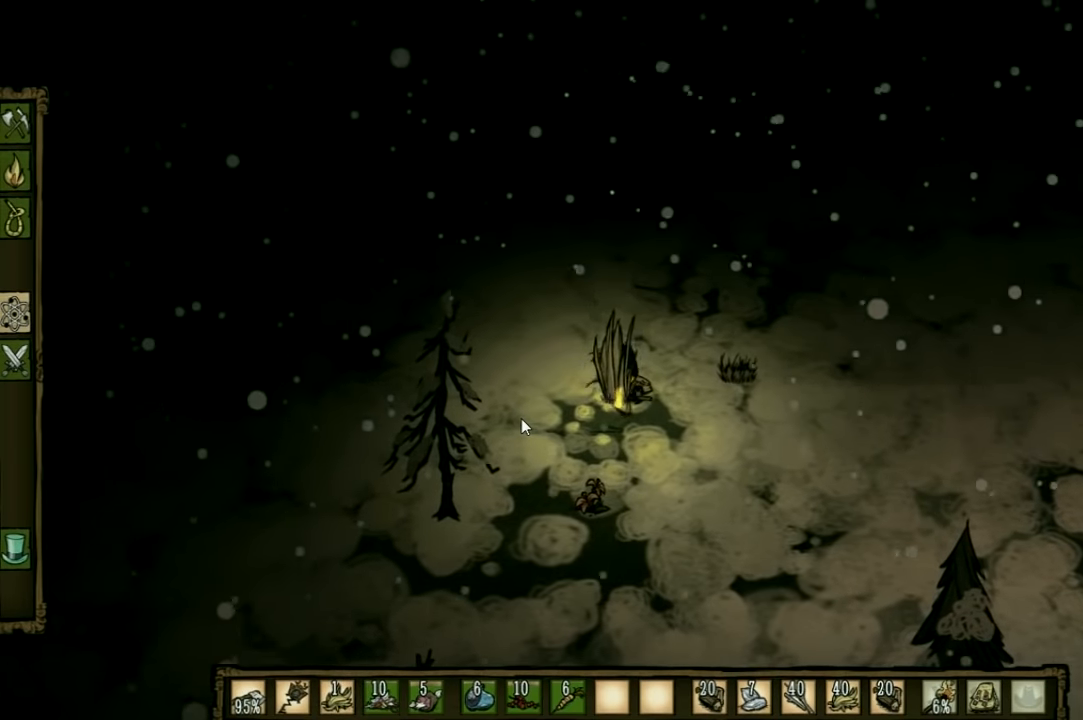
Gameplay with keyboard and mouse; each line is a JSON object with the keys held at the frame after it. "events" lists presses ("down") and releases ("up") of "1", "2", "3", "4", "5", "a", "c", "ctrl", "d", "e", "f", "q", "r", "s", "shift", "space", "tab", "v", "w", "x" and "z" between this image and that frame as [ms after this image, input, new state], when the widget could be followed in between. No other keys are recorded. Mouse input is not recorded. Not read: other_keys.
{"keys": ["f"], "events": []}
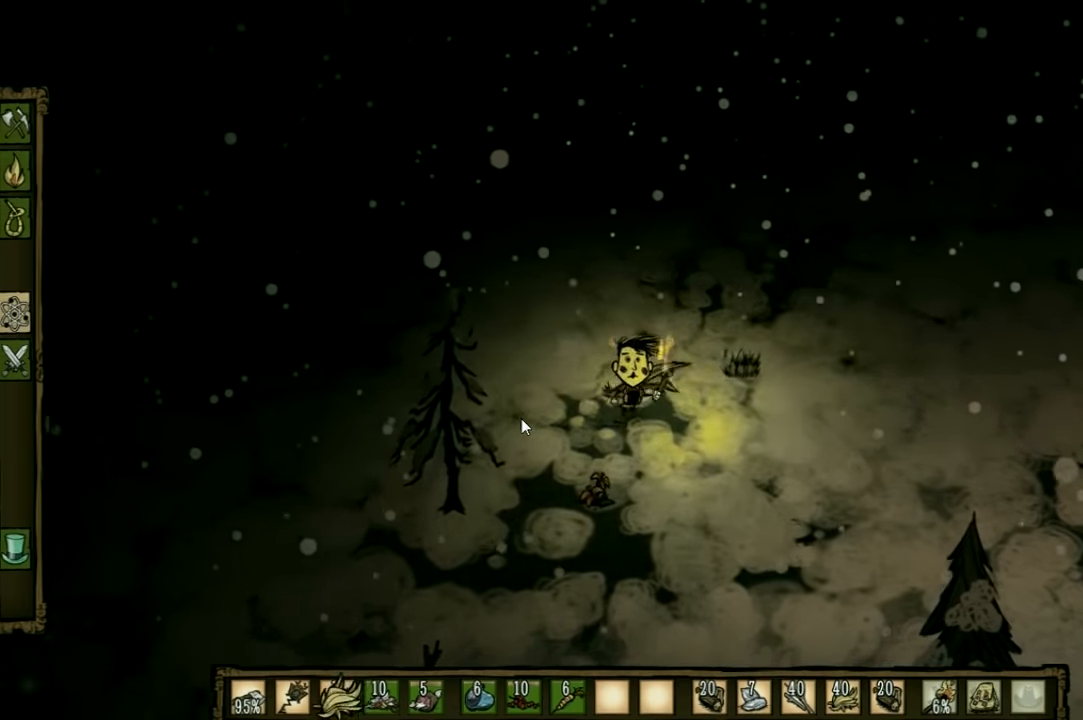
{"keys": ["f"], "events": []}
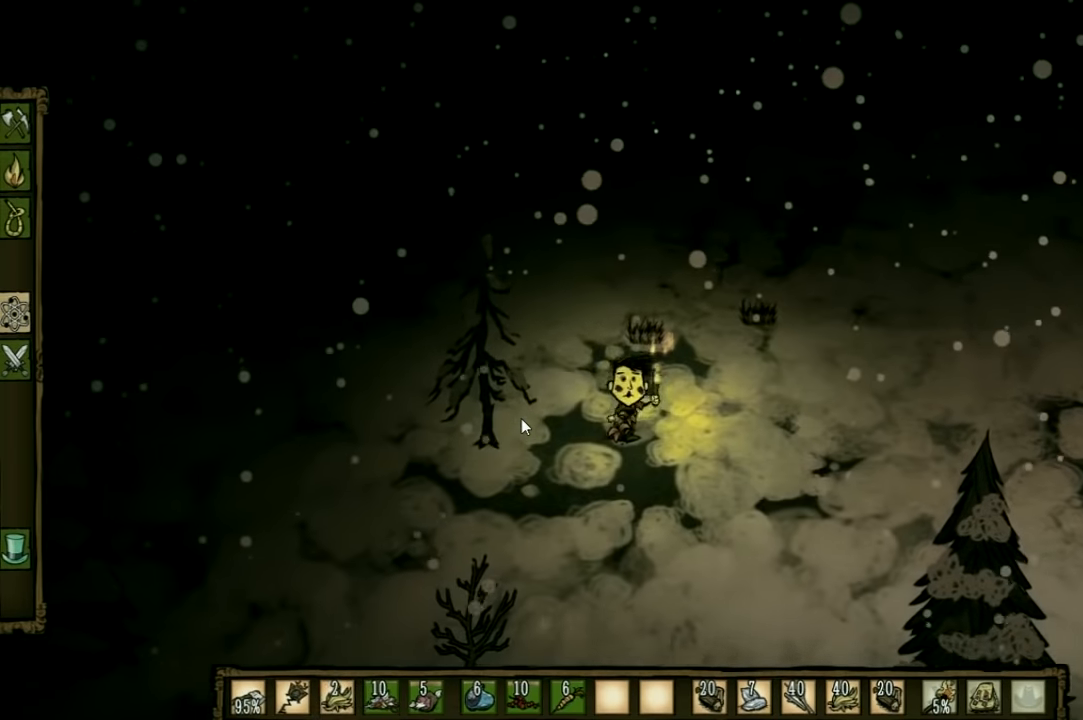
{"keys": ["a"], "events": [[300, "f", "up"], [500, "a", "down"]]}
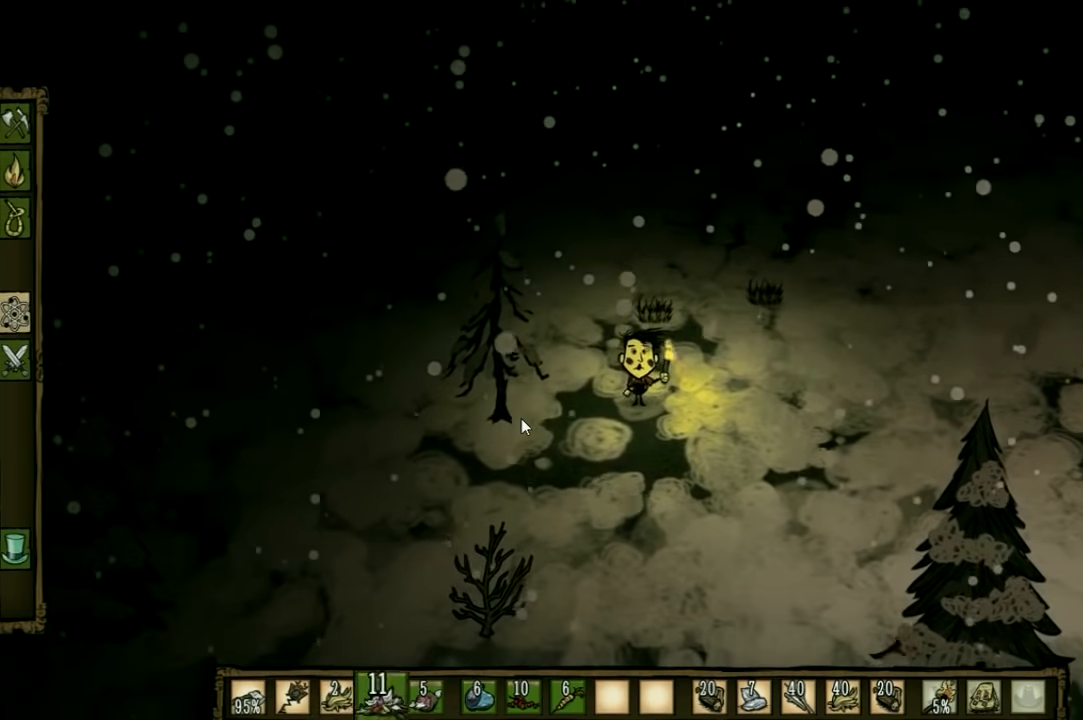
{"keys": ["a"], "events": [[66, "w", "down"], [333, "w", "up"]]}
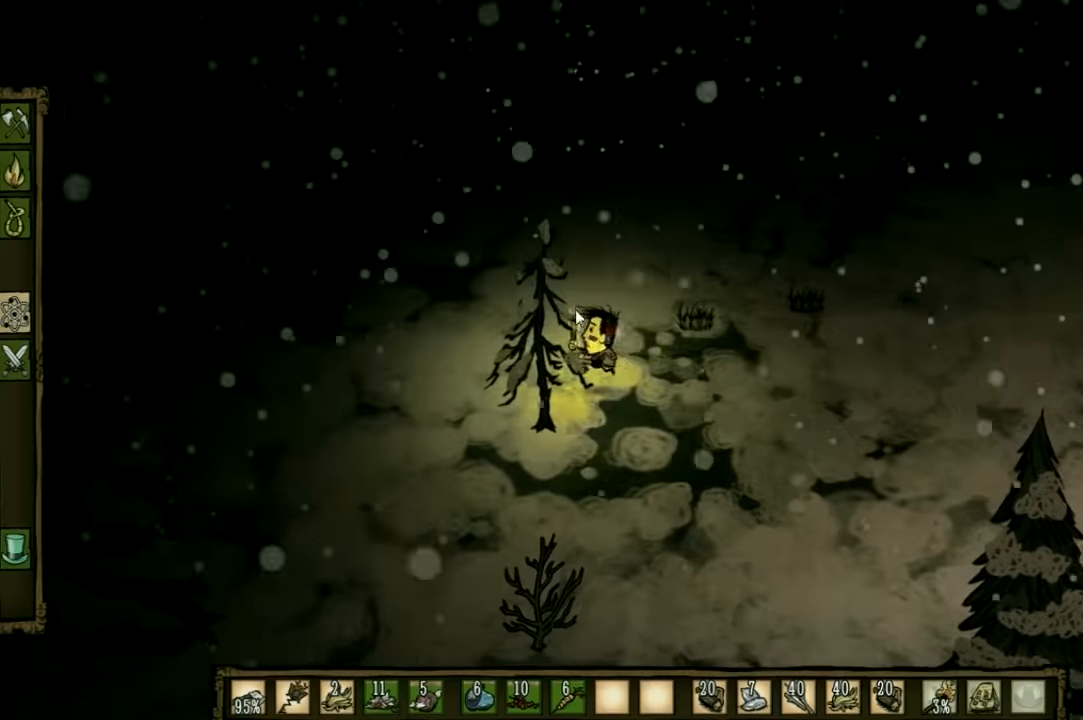
{"keys": [], "events": [[267, "a", "up"]]}
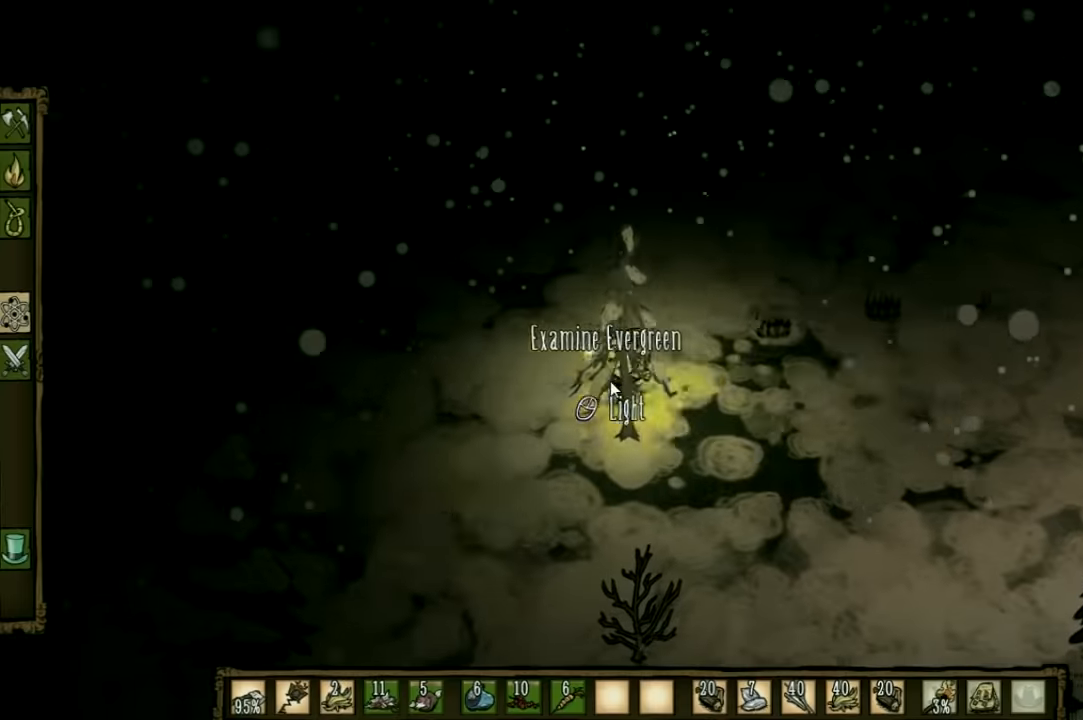
{"keys": [], "events": []}
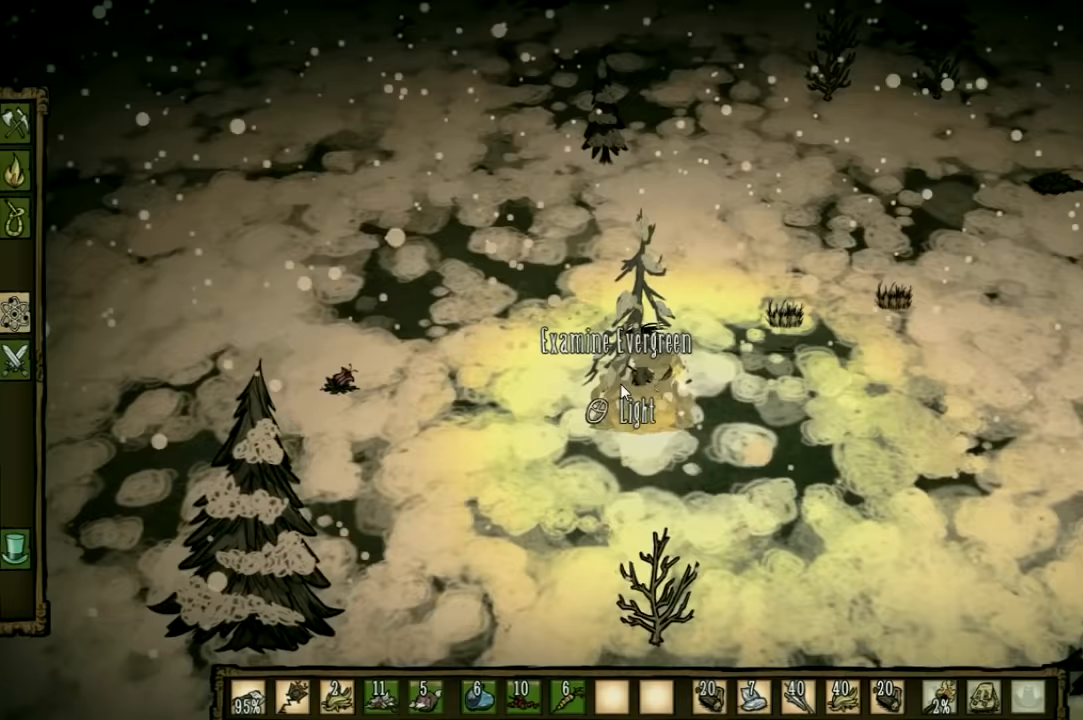
{"keys": ["a", "w"], "events": [[167, "a", "down"], [167, "shift", "down"], [300, "shift", "up"], [300, "w", "down"]]}
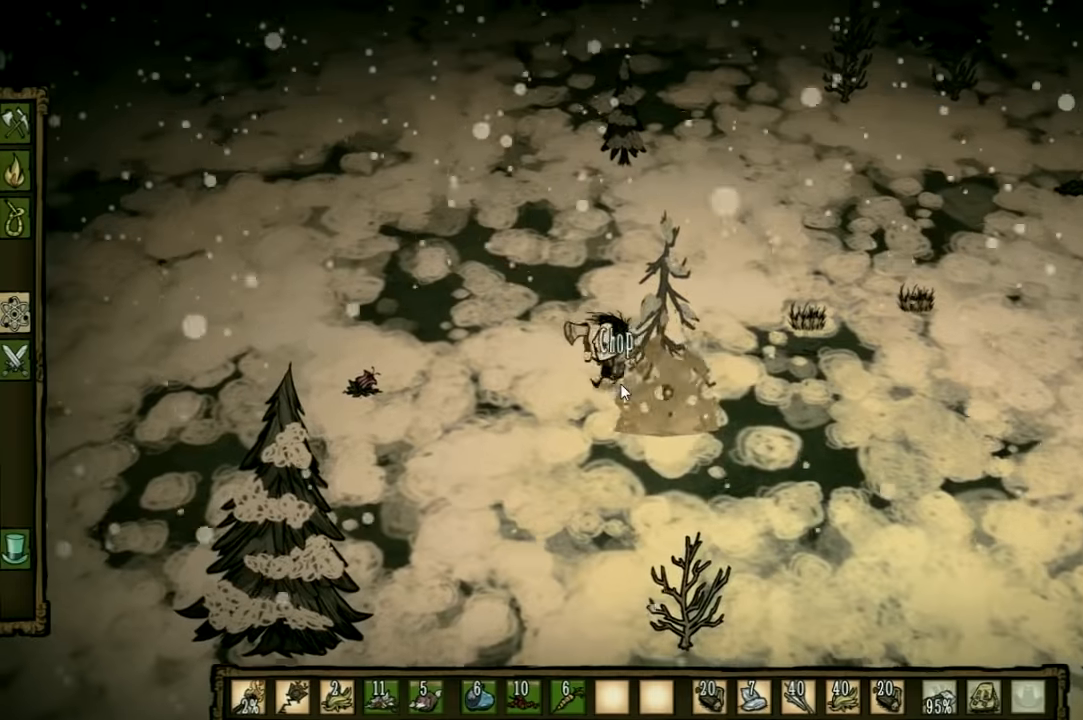
{"keys": ["a"], "events": [[67, "w", "up"]]}
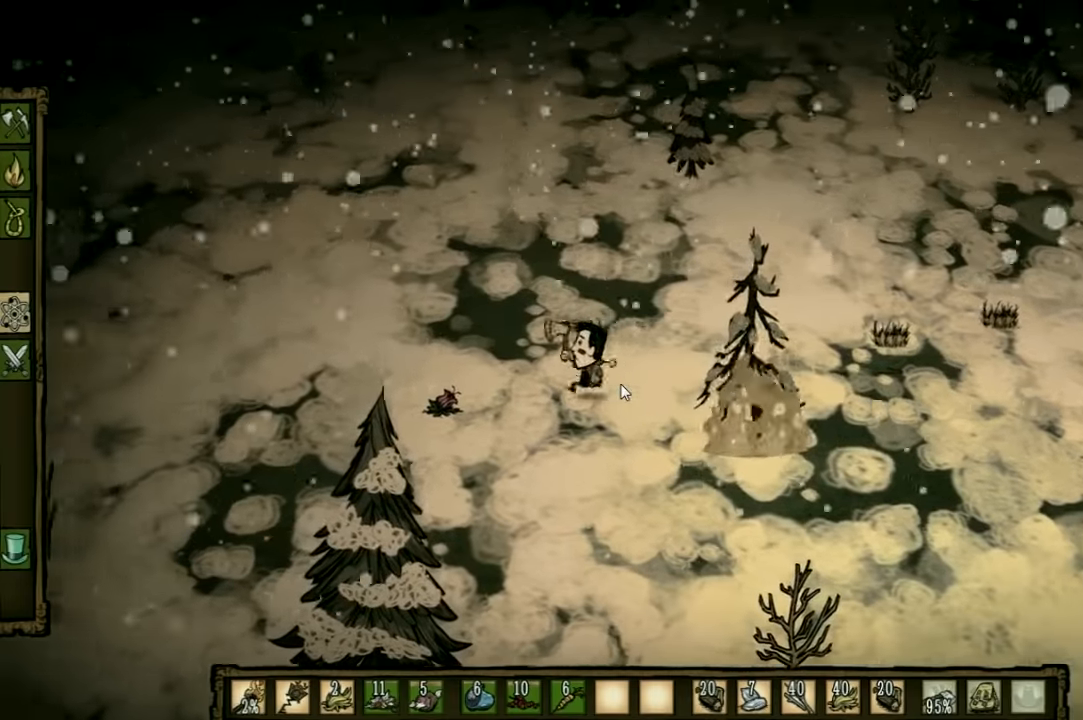
{"keys": ["f"], "events": [[300, "f", "down"], [367, "a", "up"]]}
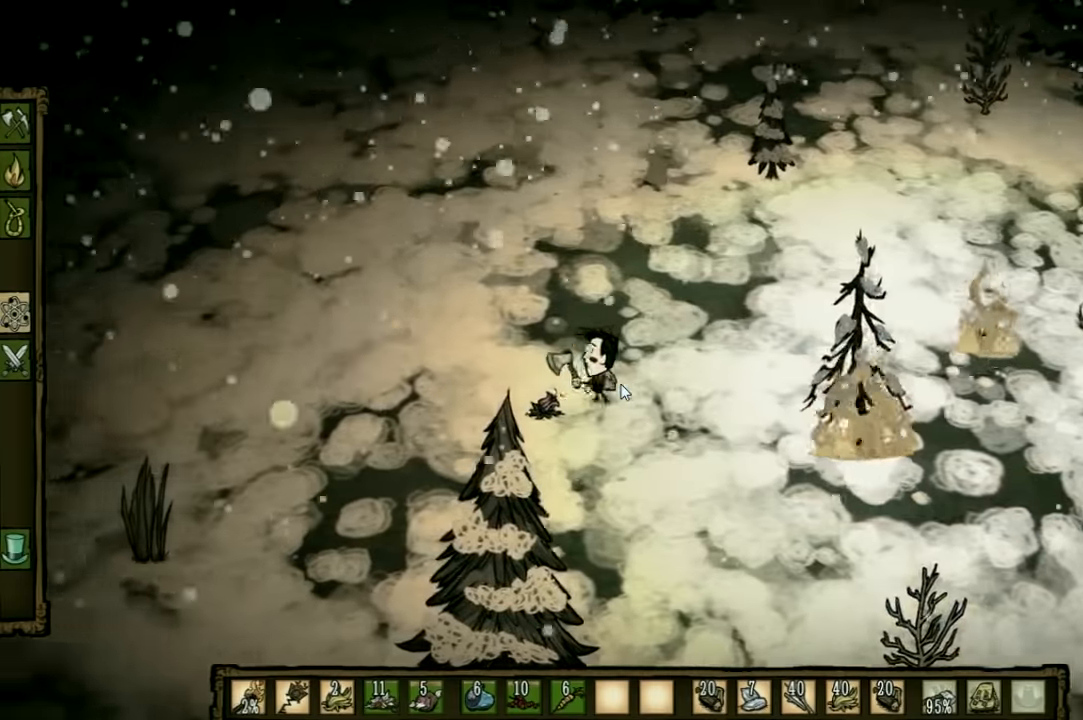
{"keys": ["f"], "events": []}
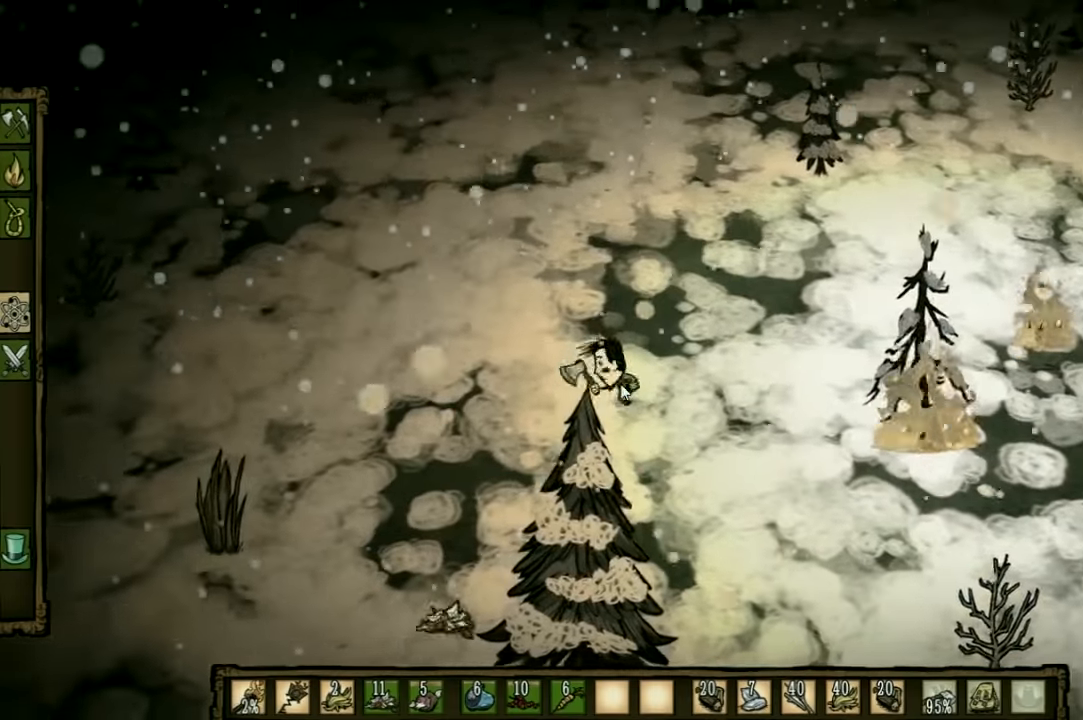
{"keys": ["a"], "events": [[34, "a", "down"], [34, "f", "up"], [267, "e", "down"], [400, "e", "up"]]}
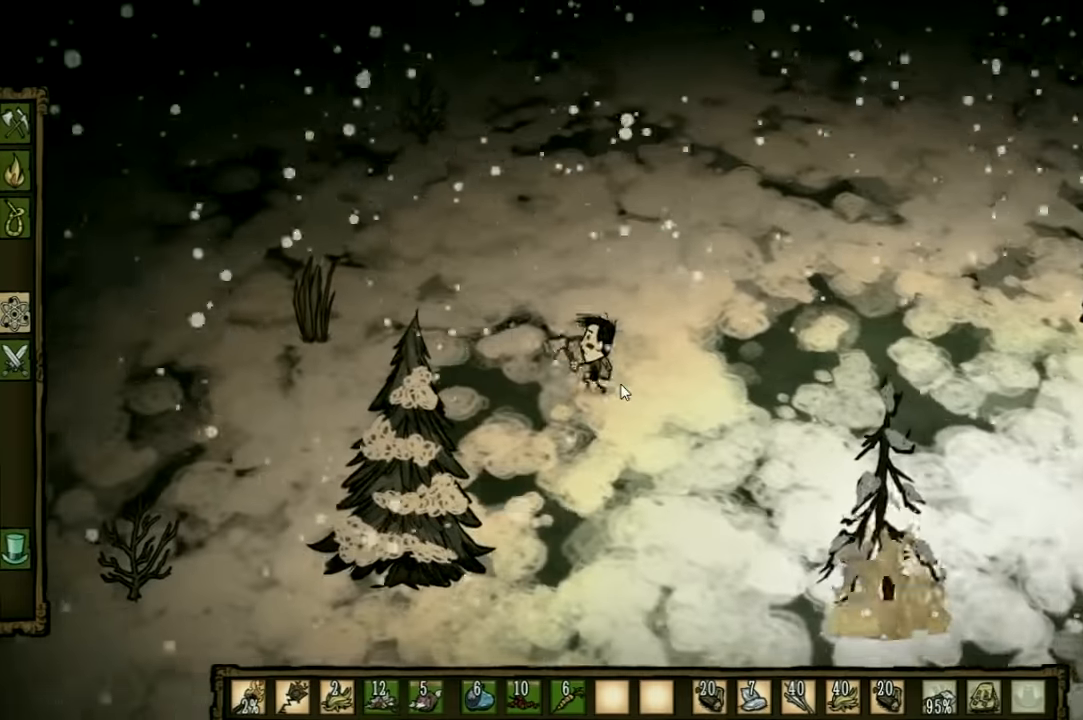
{"keys": ["a", "w"], "events": [[467, "w", "down"]]}
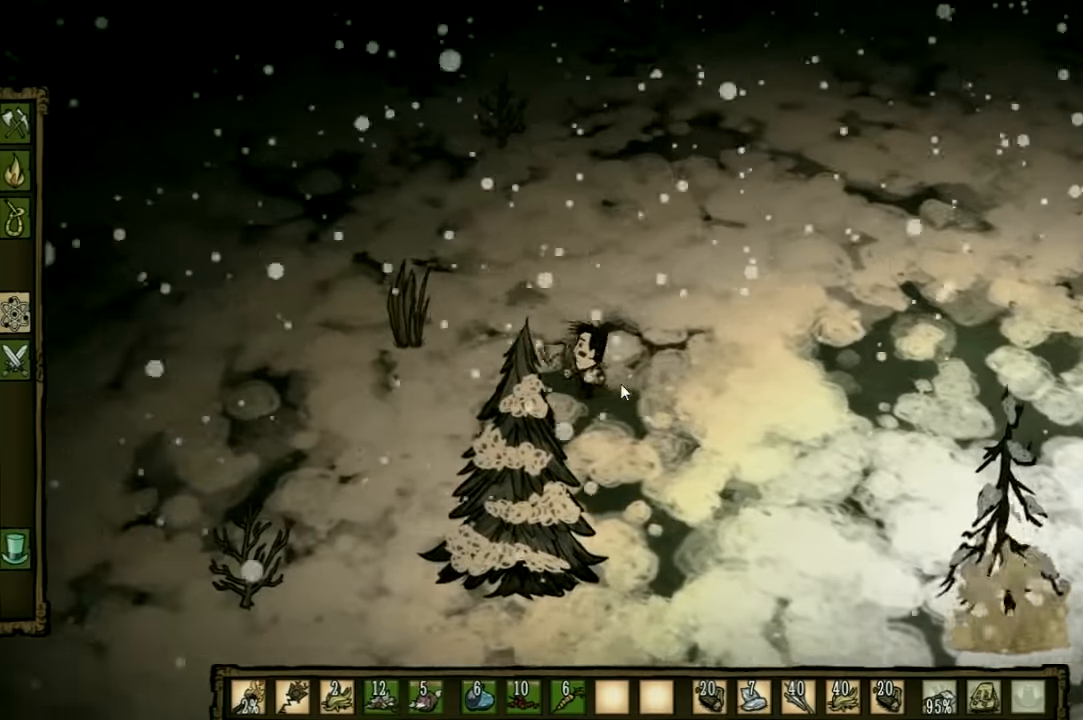
{"keys": ["a"], "events": [[367, "w", "up"]]}
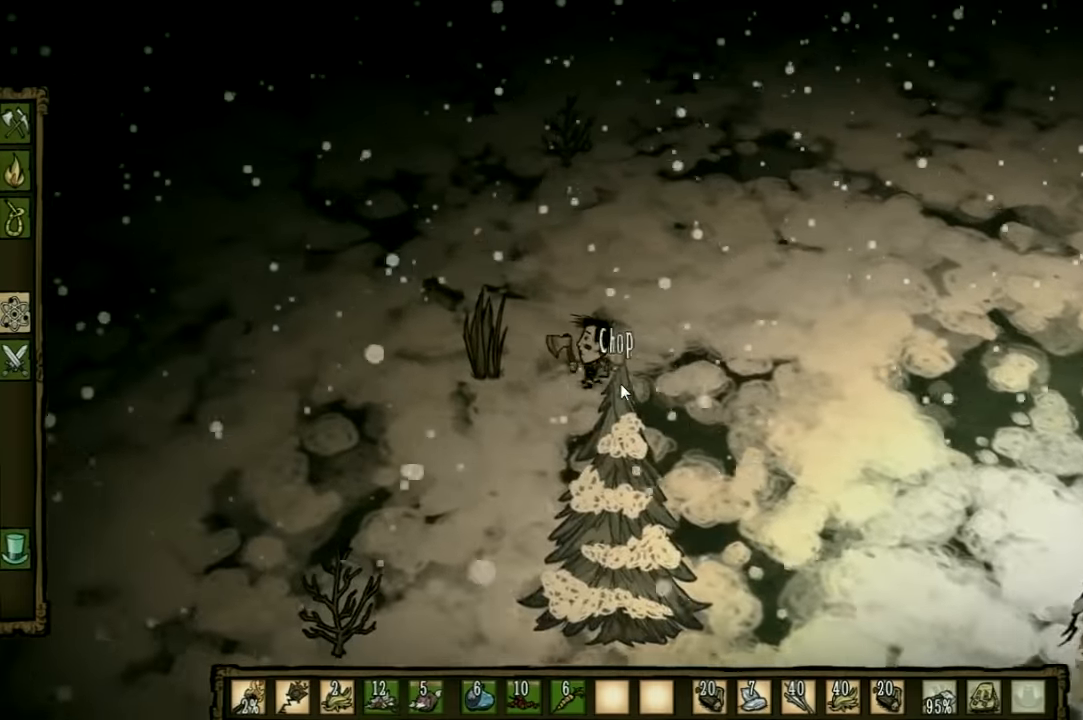
{"keys": ["f"], "events": [[100, "f", "down"], [167, "a", "up"]]}
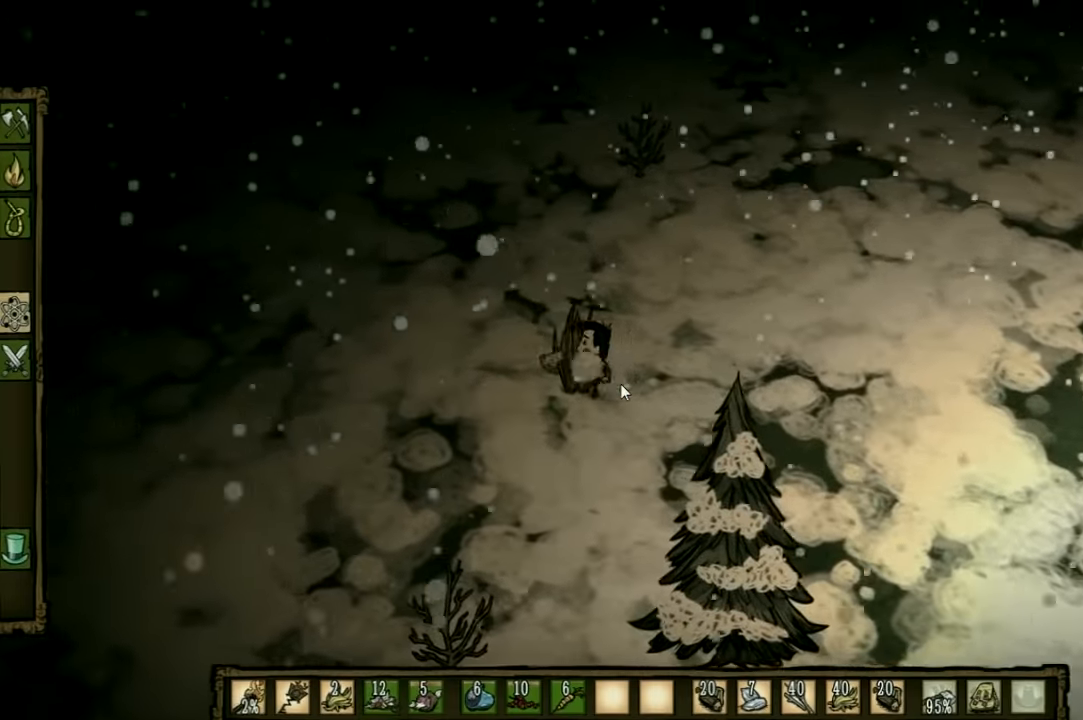
{"keys": ["f"], "events": []}
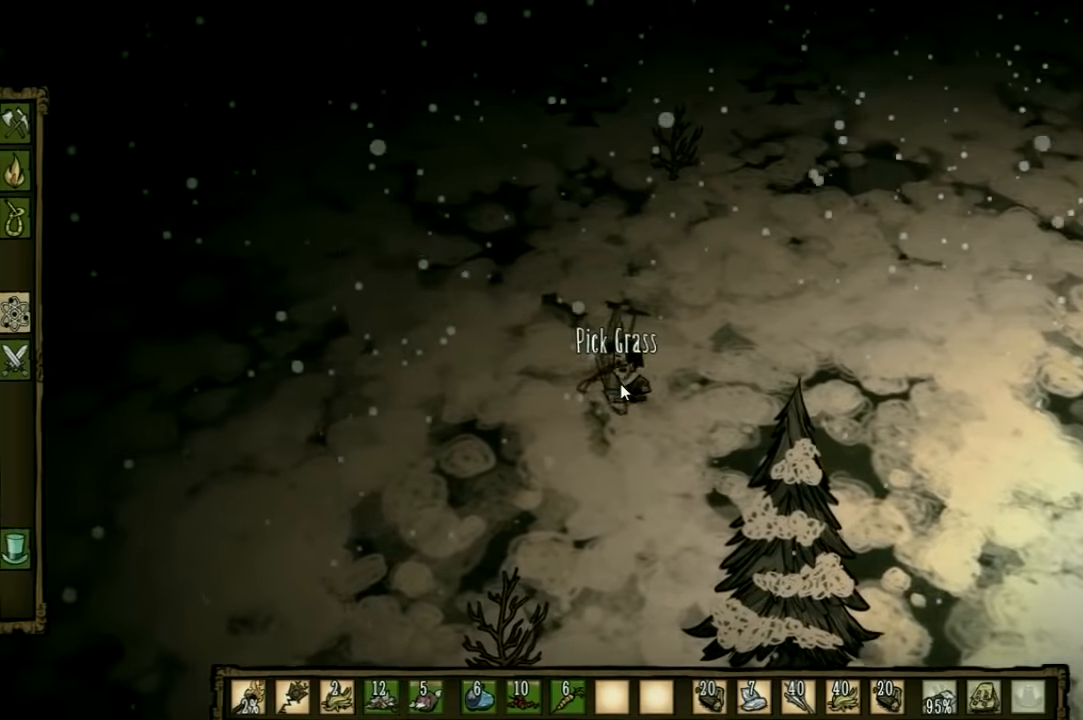
{"keys": [], "events": [[33, "f", "up"]]}
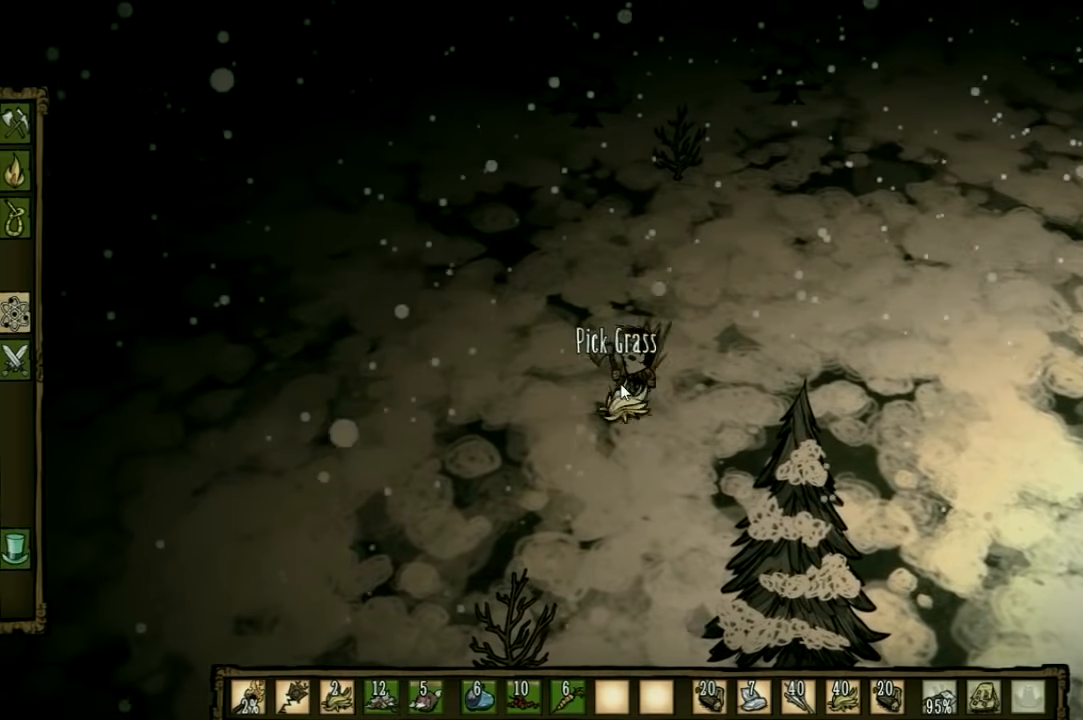
{"keys": ["w"], "events": [[100, "w", "down"]]}
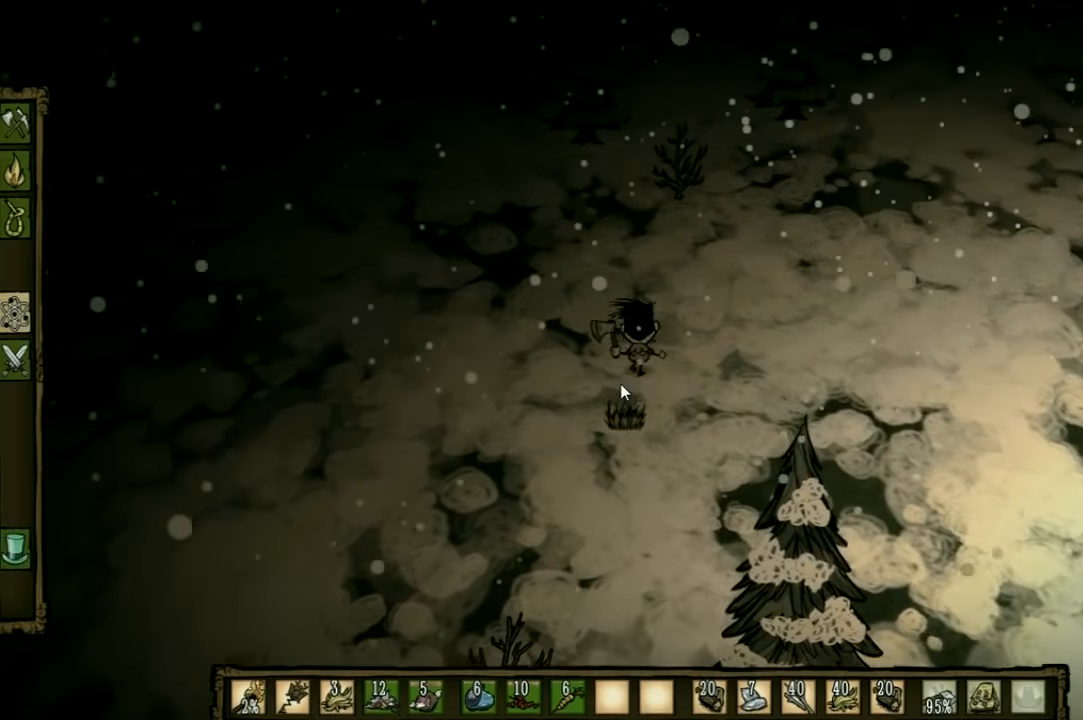
{"keys": ["a", "w"], "events": [[100, "q", "down"], [200, "q", "up"], [400, "a", "down"]]}
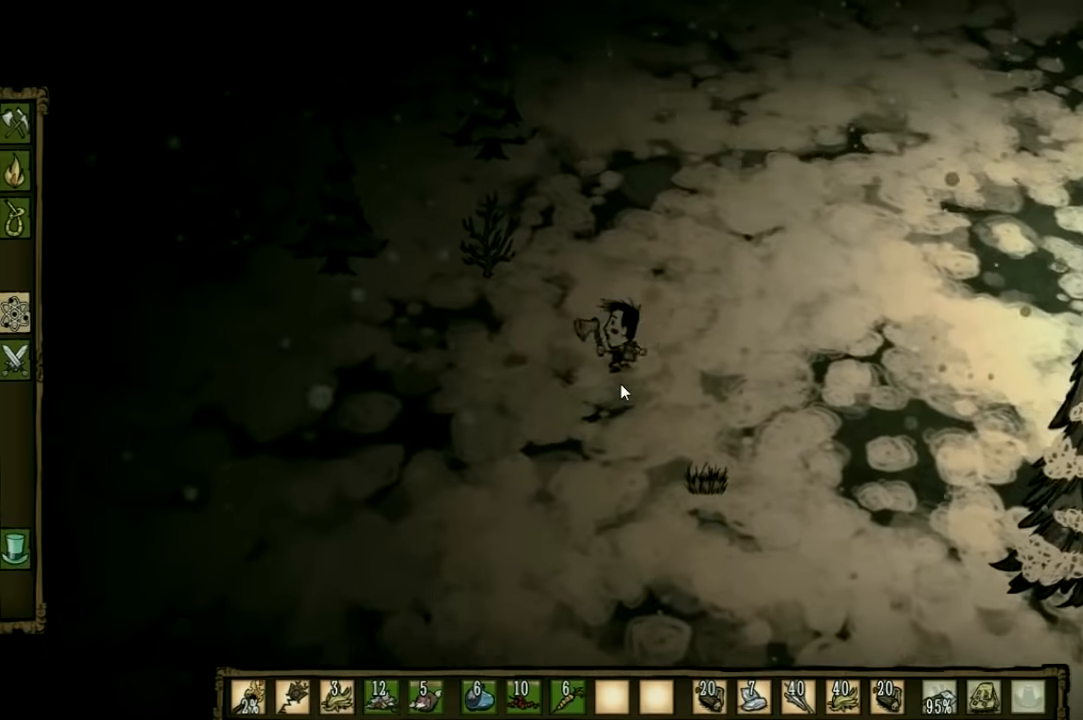
{"keys": ["a", "w"], "events": []}
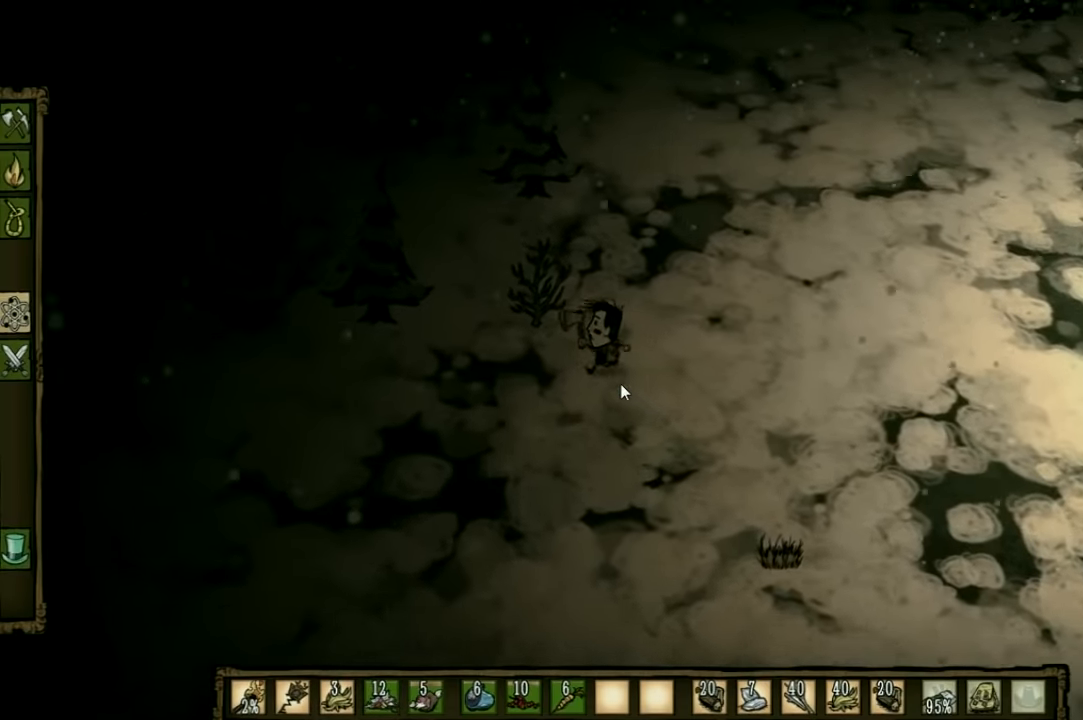
{"keys": ["f"], "events": [[267, "a", "up"], [267, "f", "down"], [333, "w", "up"]]}
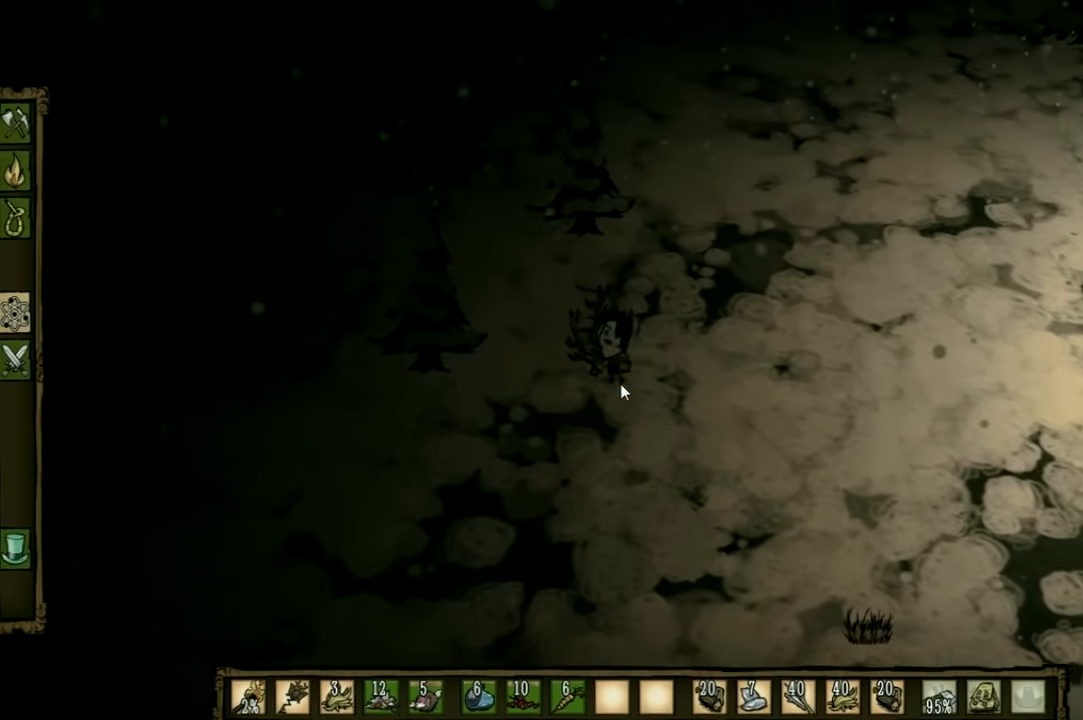
{"keys": [], "events": [[167, "f", "up"]]}
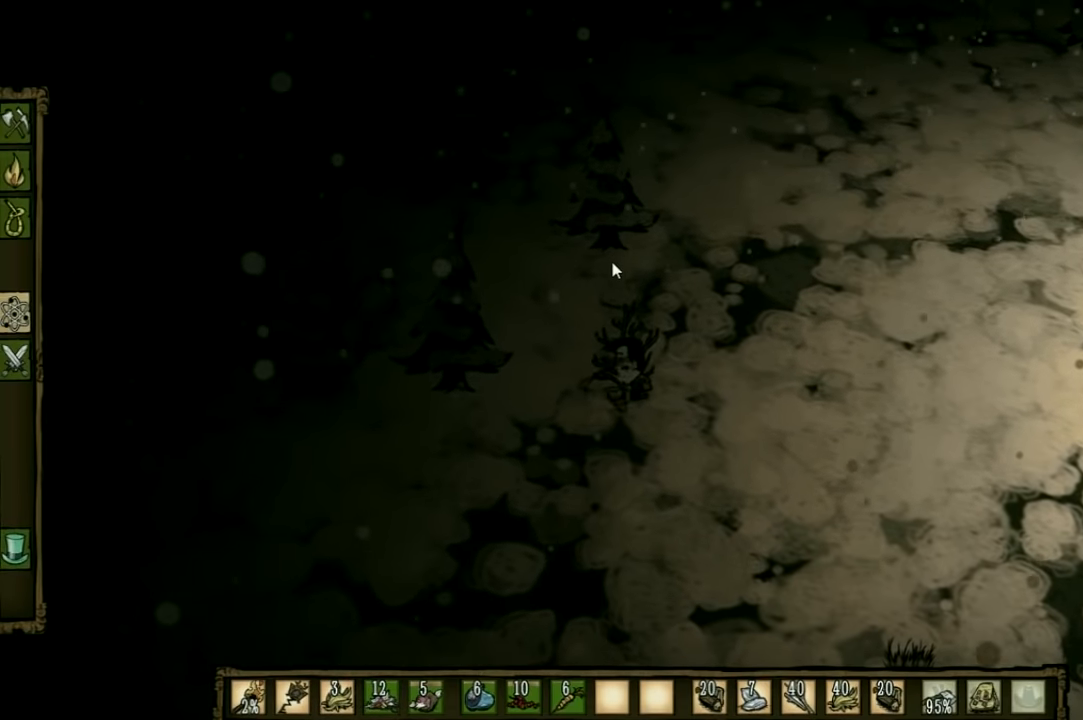
{"keys": [], "events": []}
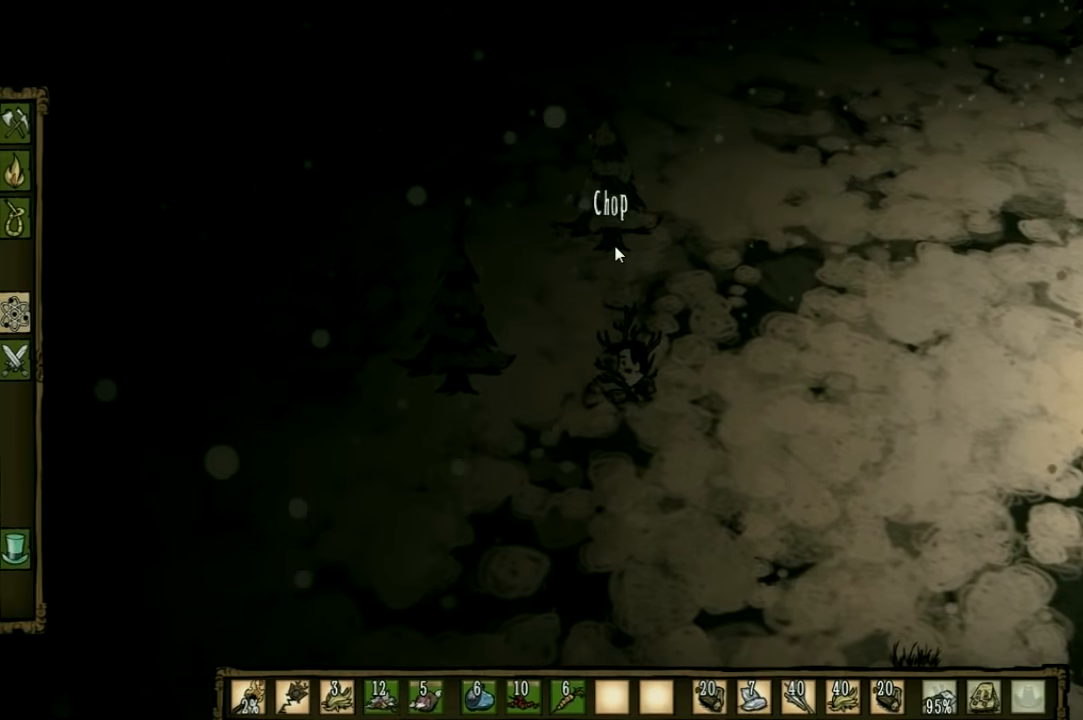
{"keys": ["w"], "events": [[233, "w", "down"]]}
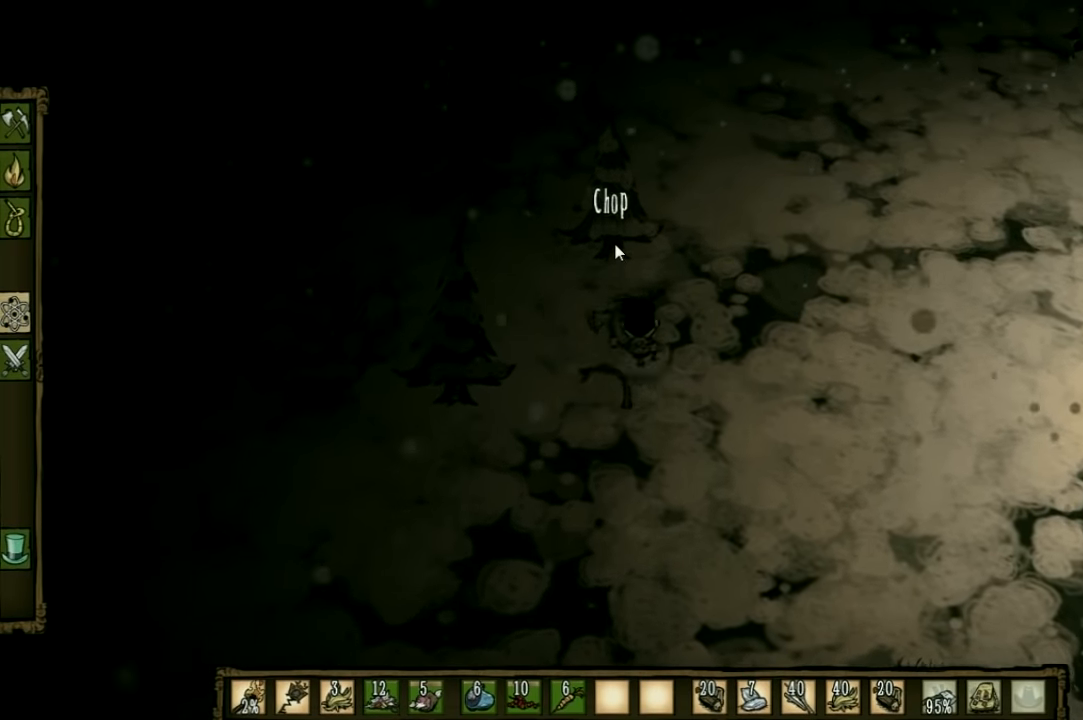
{"keys": [], "events": [[167, "shift", "down"], [233, "w", "up"], [267, "shift", "up"]]}
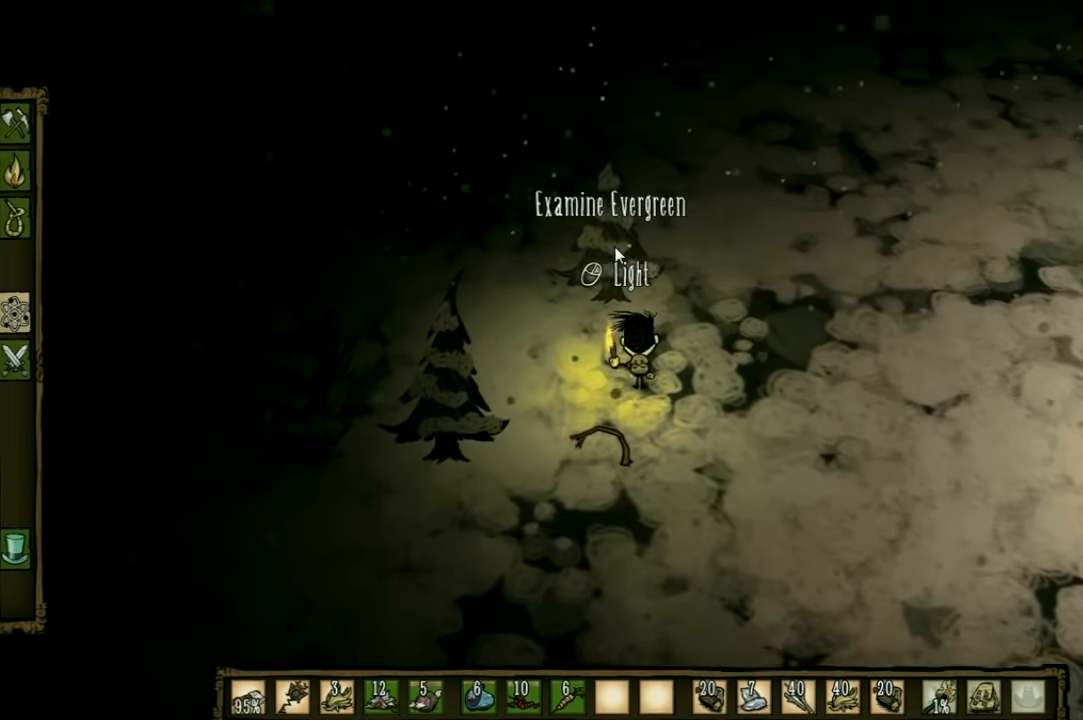
{"keys": [], "events": []}
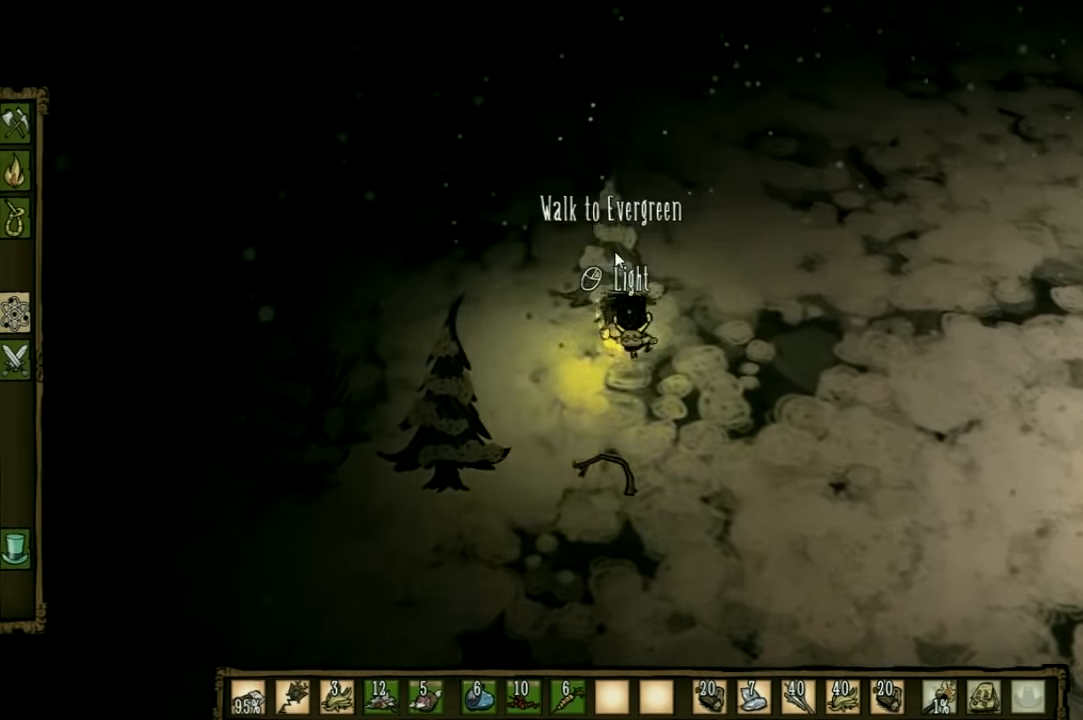
{"keys": [], "events": []}
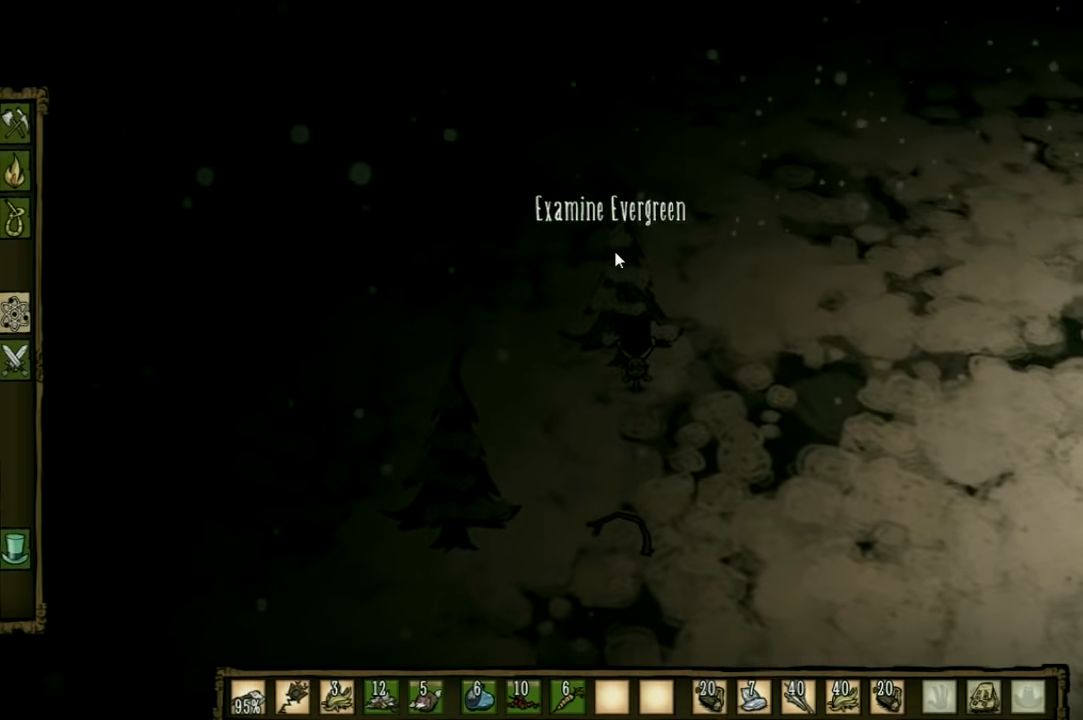
{"keys": ["w"], "events": [[500, "w", "down"]]}
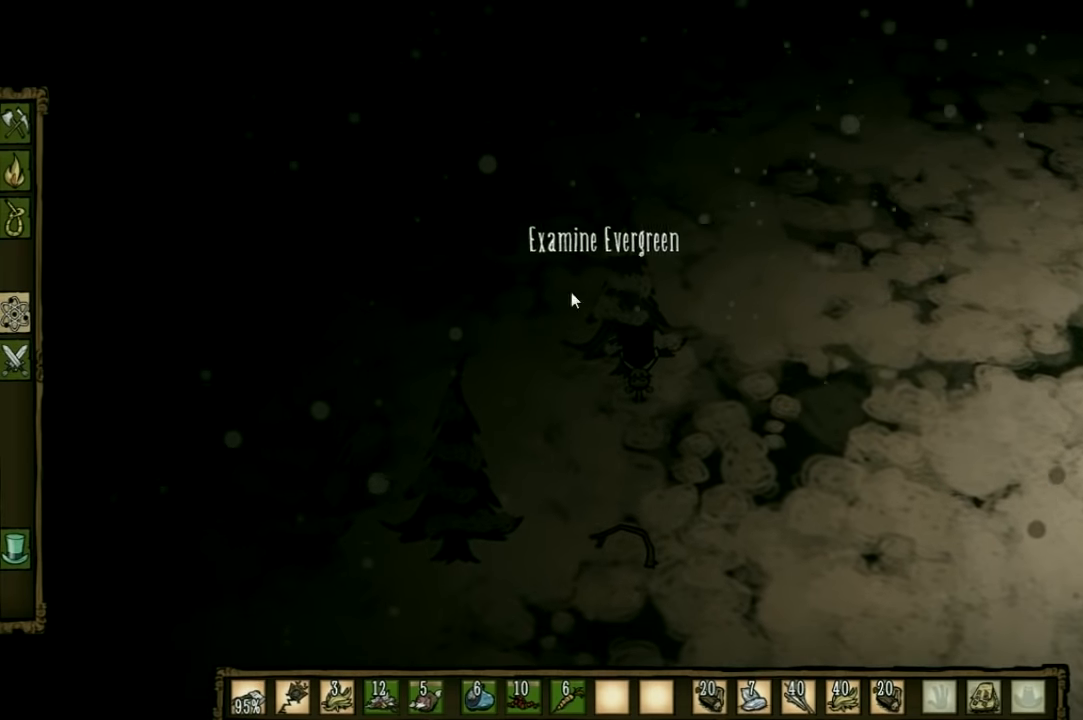
{"keys": [], "events": [[100, "d", "down"], [200, "w", "up"], [300, "d", "up"]]}
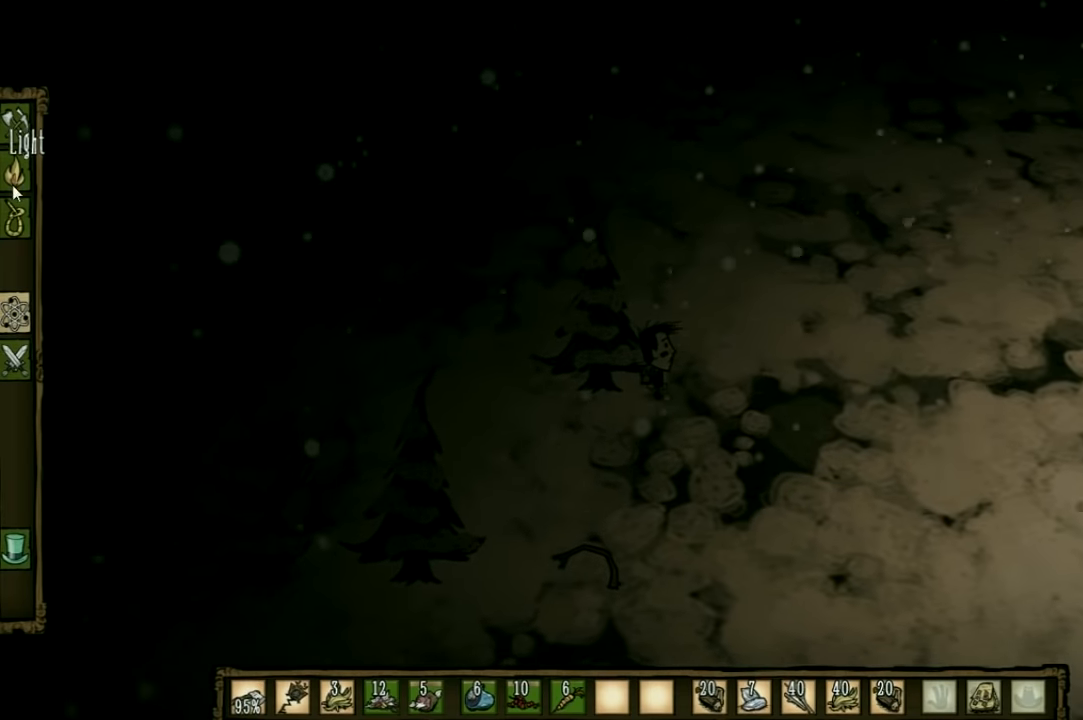
{"keys": [], "events": []}
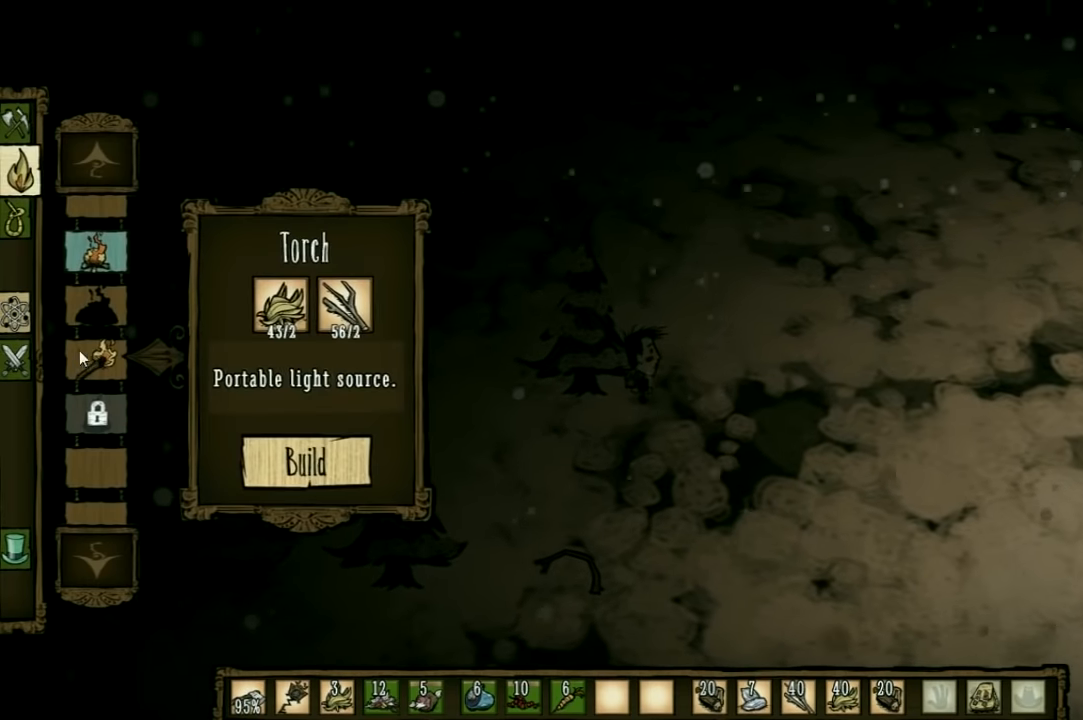
{"keys": [], "events": []}